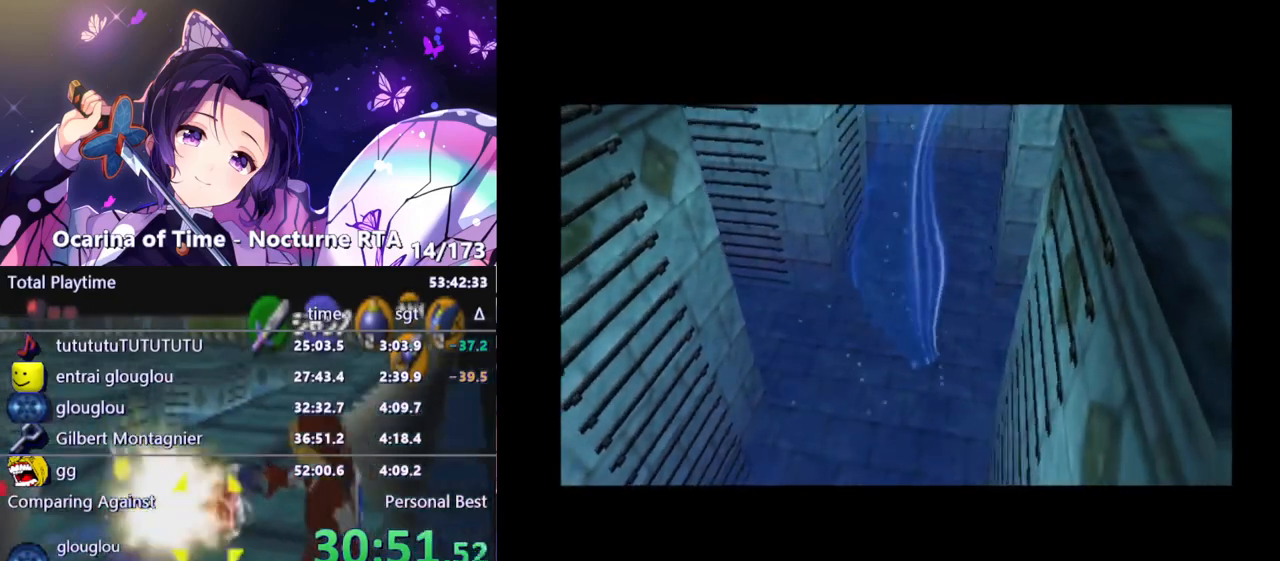
Gameplay with a controller (Nintendo layout); each line is a JSON object with the inputs held at the frame after it. "events" lists button and stick changes between this image and that frame as [ms after this image, input, new state], when the widget could be followed in between. Not read: L3 R3.
{"buttons": [], "left_stick": "center", "right_stick": "center", "events": [[183, "A", "down"], [183, "B", "down"], [183, "X", "down"], [183, "Y", "down"], [200, "A", "up"], [200, "B", "up"], [200, "X", "up"], [200, "Y", "up"]]}
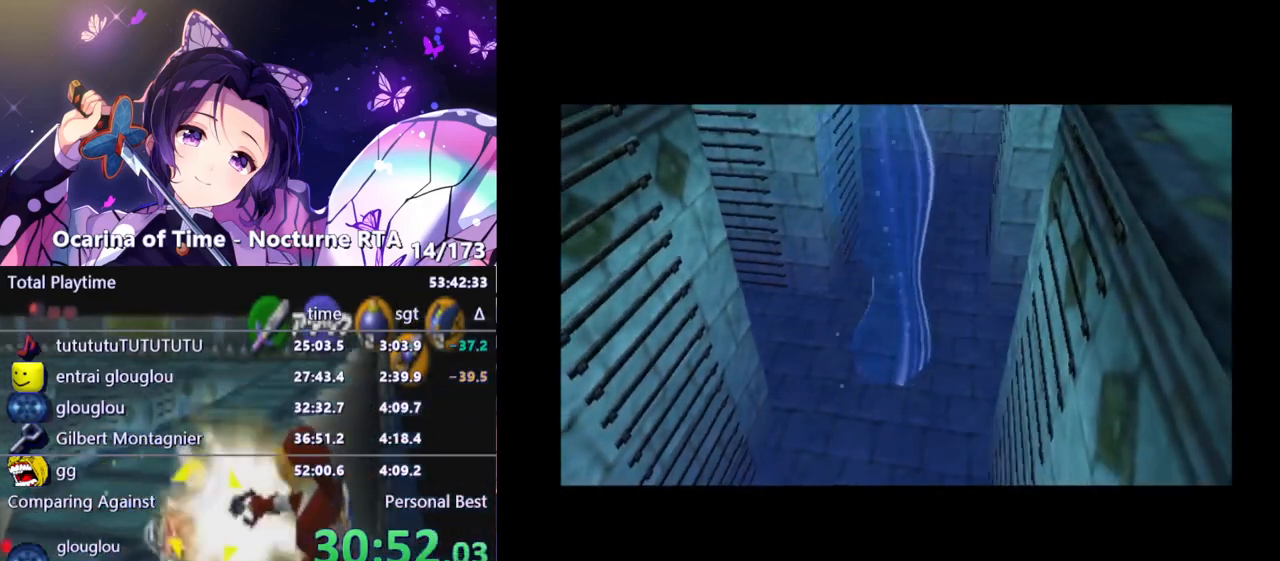
{"buttons": [], "left_stick": "center", "right_stick": "center", "events": []}
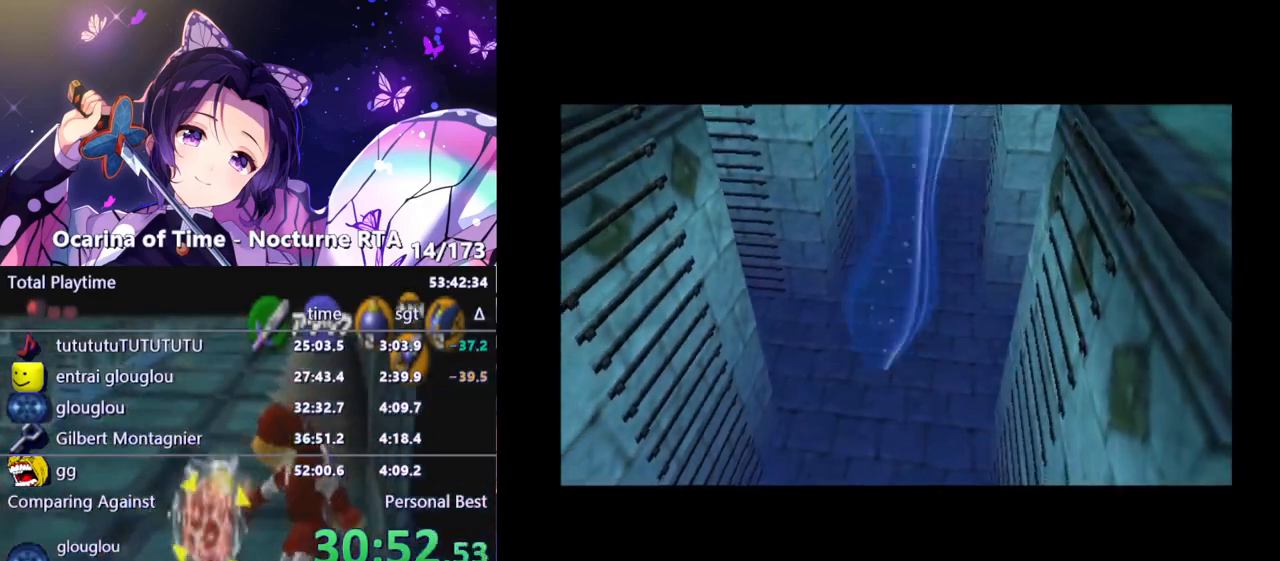
{"buttons": [], "left_stick": "center", "right_stick": "center", "events": []}
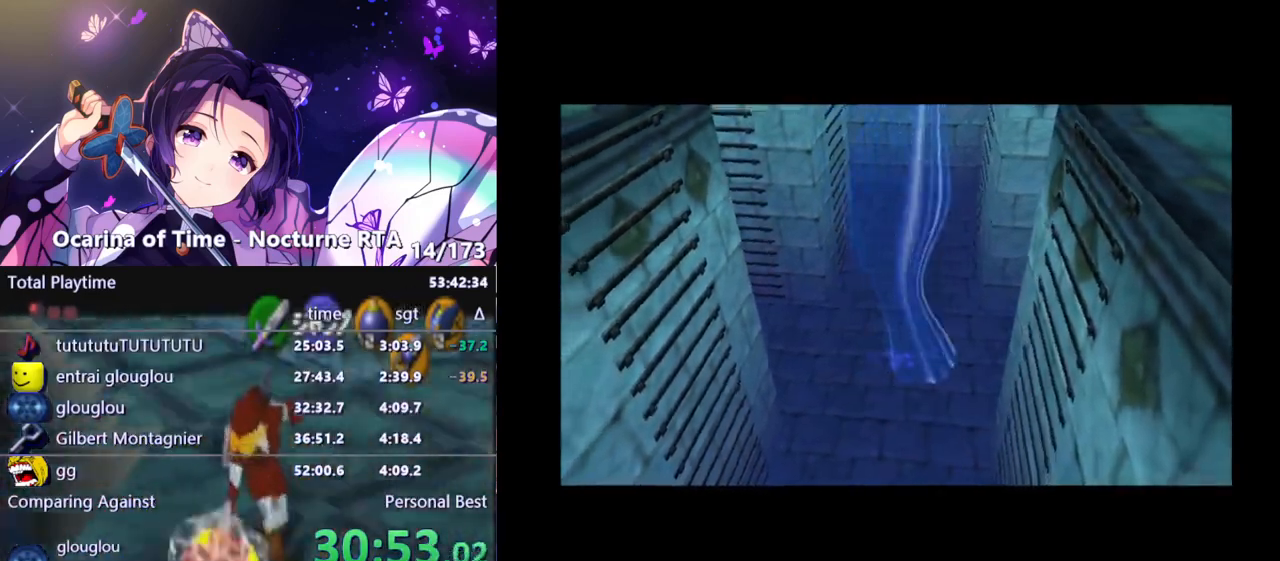
{"buttons": [], "left_stick": "center", "right_stick": "center", "events": []}
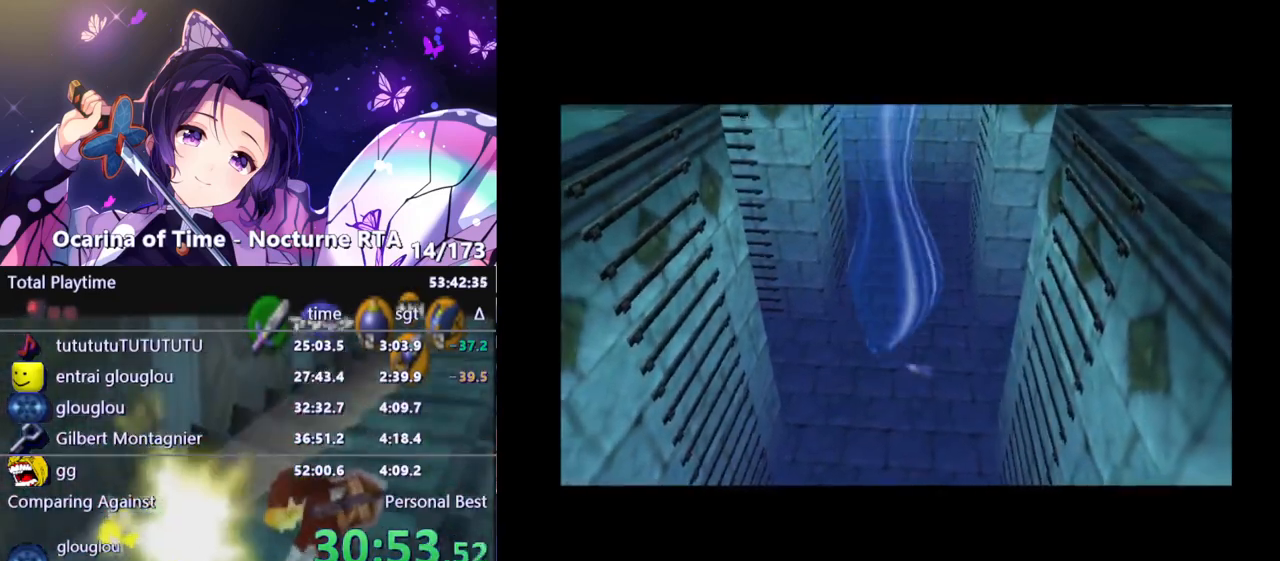
{"buttons": [], "left_stick": "center", "right_stick": "center", "events": [[350, "left_stick", "right"], [483, "left_stick", "center"]]}
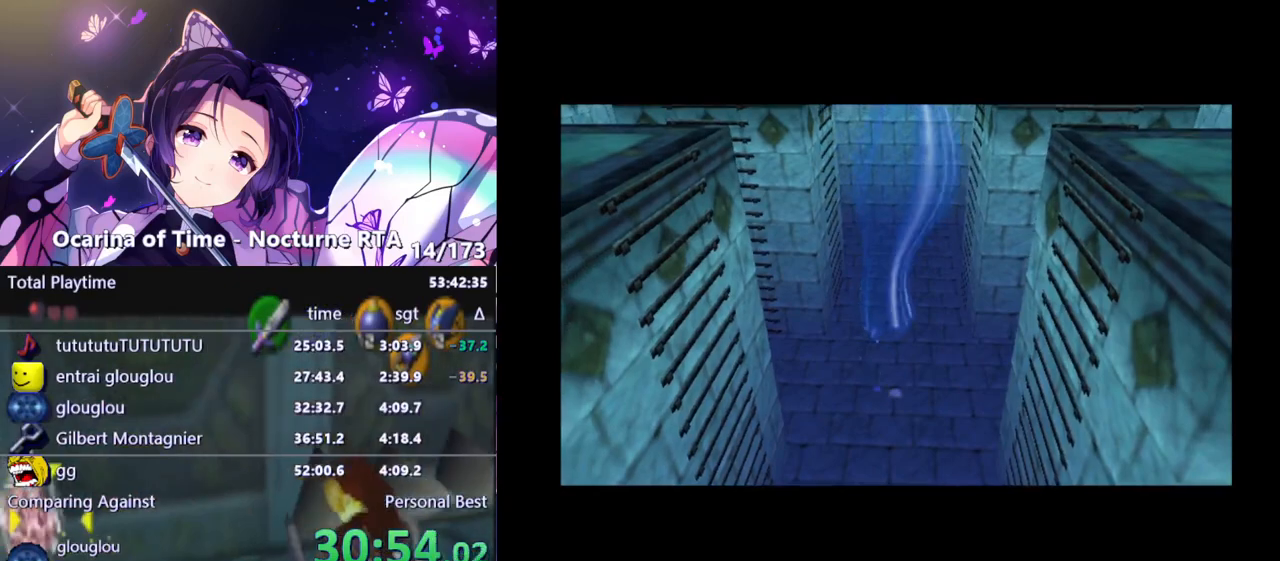
{"buttons": [], "left_stick": "center", "right_stick": "center", "events": [[267, "left_stick", "left"], [350, "left_stick", "center"]]}
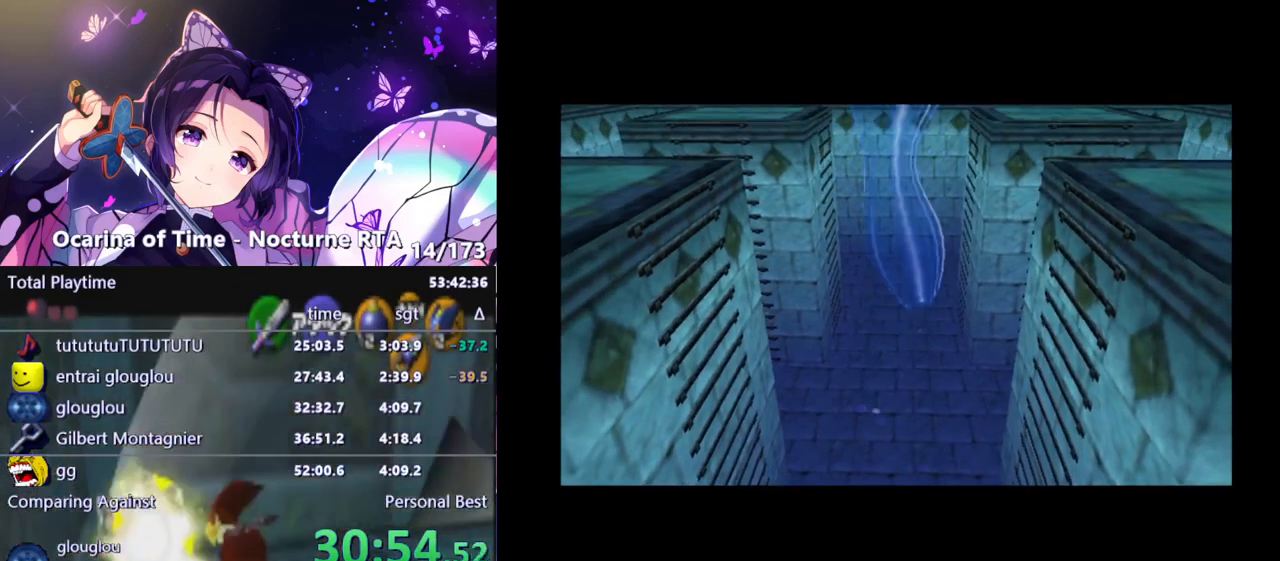
{"buttons": [], "left_stick": "center", "right_stick": "center", "events": [[267, "left_stick", "down"], [450, "left_stick", "center"]]}
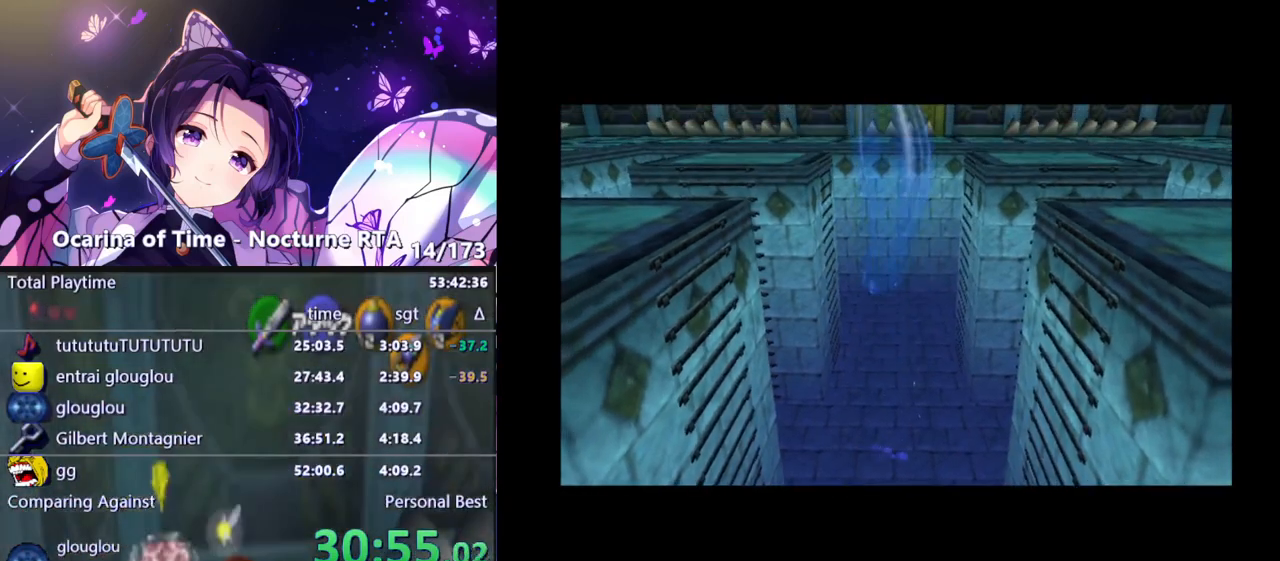
{"buttons": [], "left_stick": "center", "right_stick": "center", "events": [[100, "left_stick", "up-right"], [183, "left_stick", "center"]]}